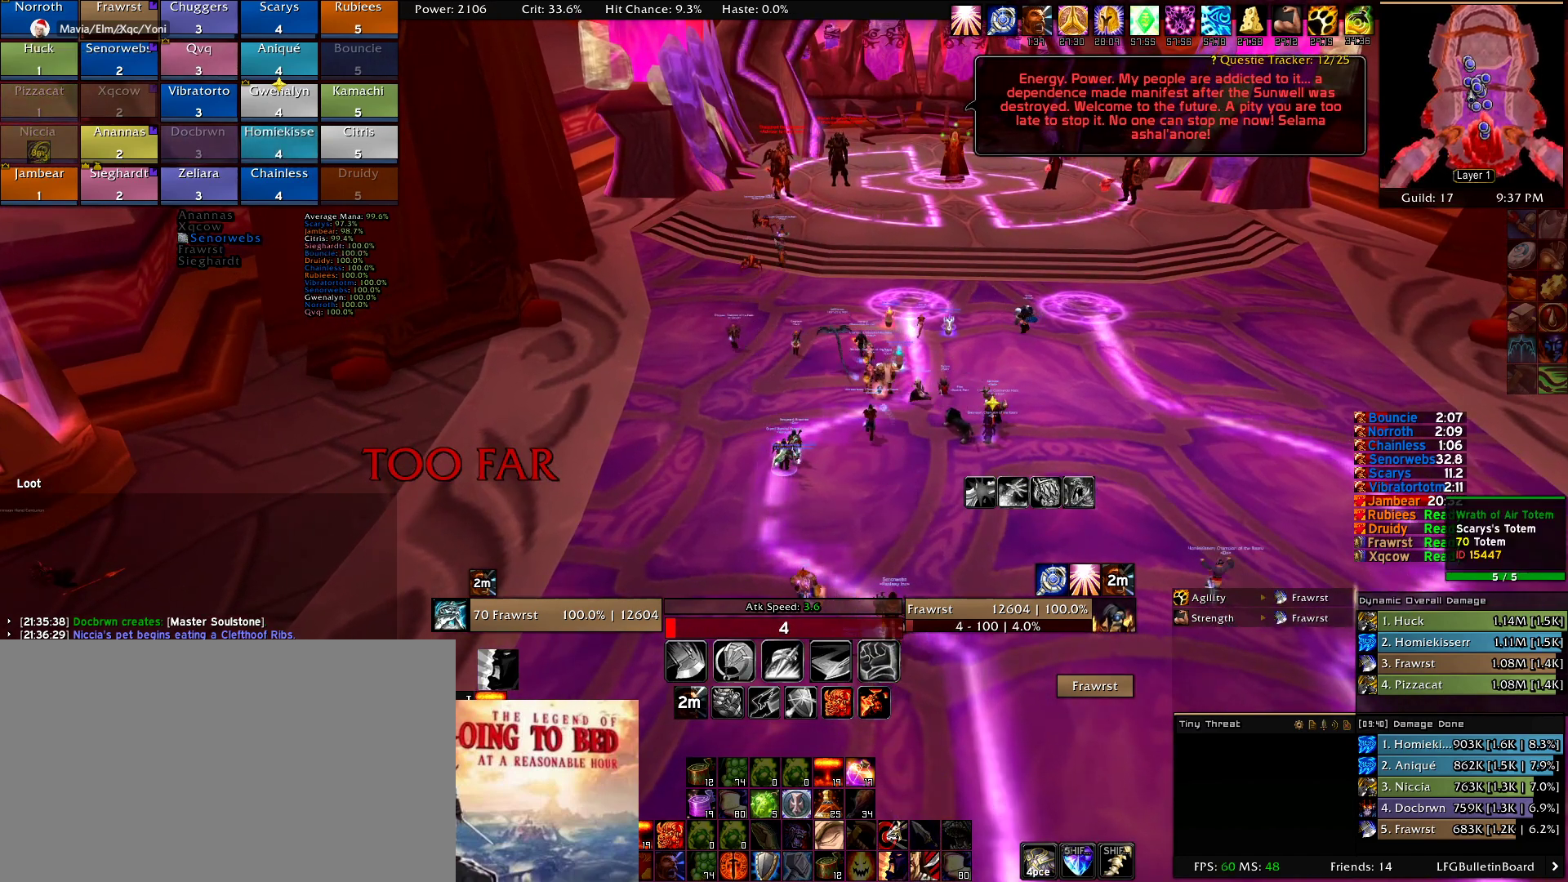
Gameplay with keyboard and mouse; each line is a JSON object with the keys and mouse buttons held at the frame after it. "events" lists presses ("down") and releases ("up") of "1", "2", "3", "4", "5", "a", "alt", "c", "caps_lock", "ctrl", "d", "e", "f", "g", "q", "r", "s", "shift", "t", "tab", "v", "w", "x", "z", "mouse_left", "mouse_wheel" and "mouse_right" between this image and that frame as [ms after this image, input, new state], when the widget could be followed in between. "mouse_left", "mouse_wheel", "mouse_right" = the "left", "wheel", "right" buttons of the "mouse" list. No other keys are recorded. "wheel" means that the mouse wheel is clicked or scrolled. Mouse movement is not recorded.
{"keys": [], "mouse": [], "events": []}
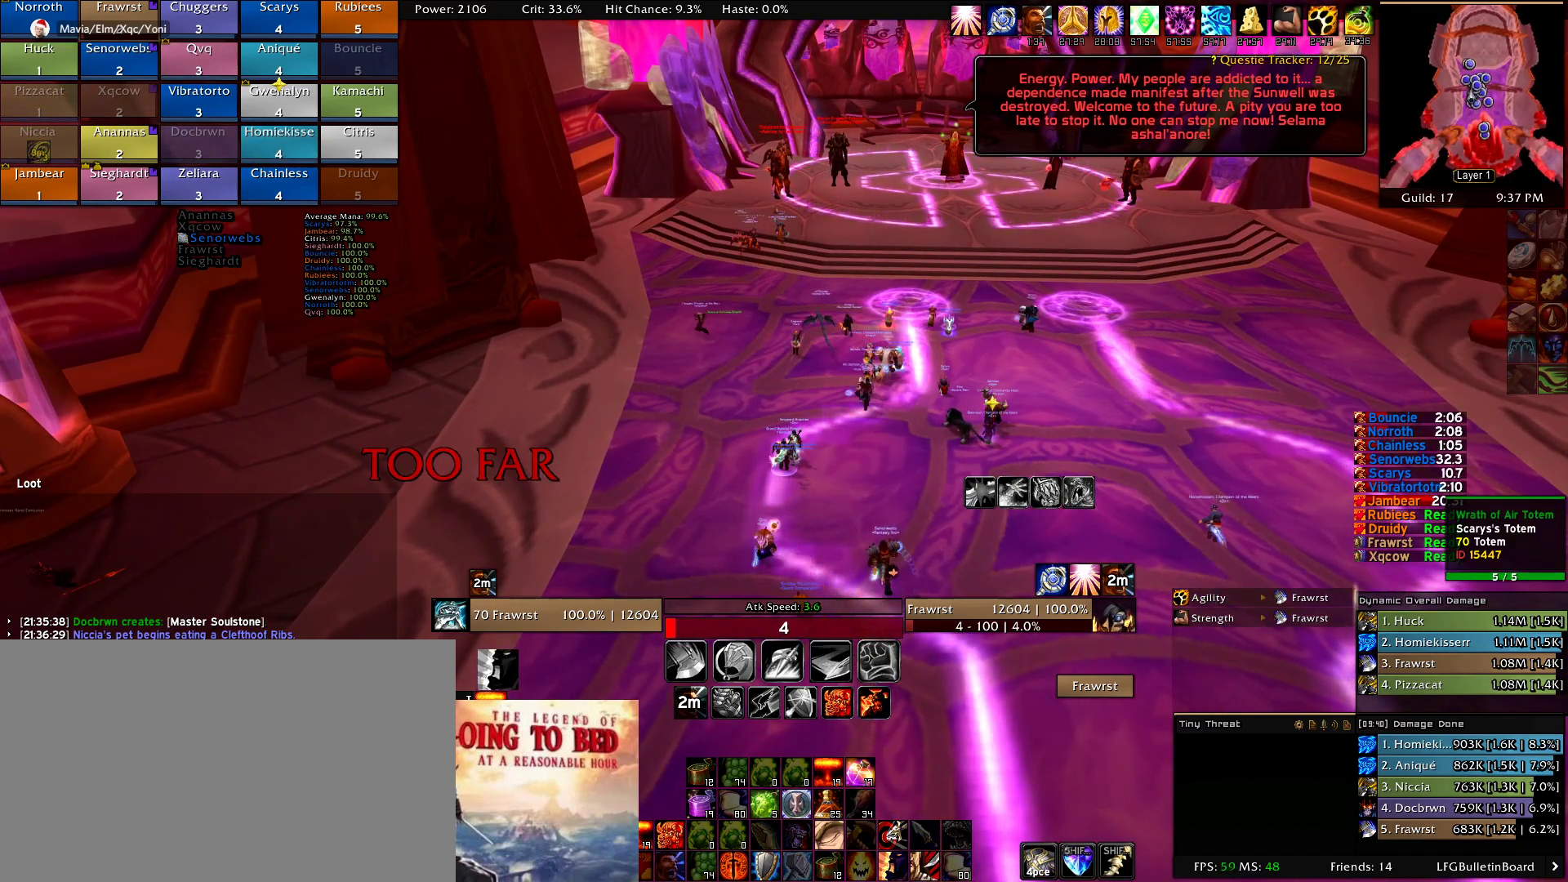
{"keys": [], "mouse": [], "events": []}
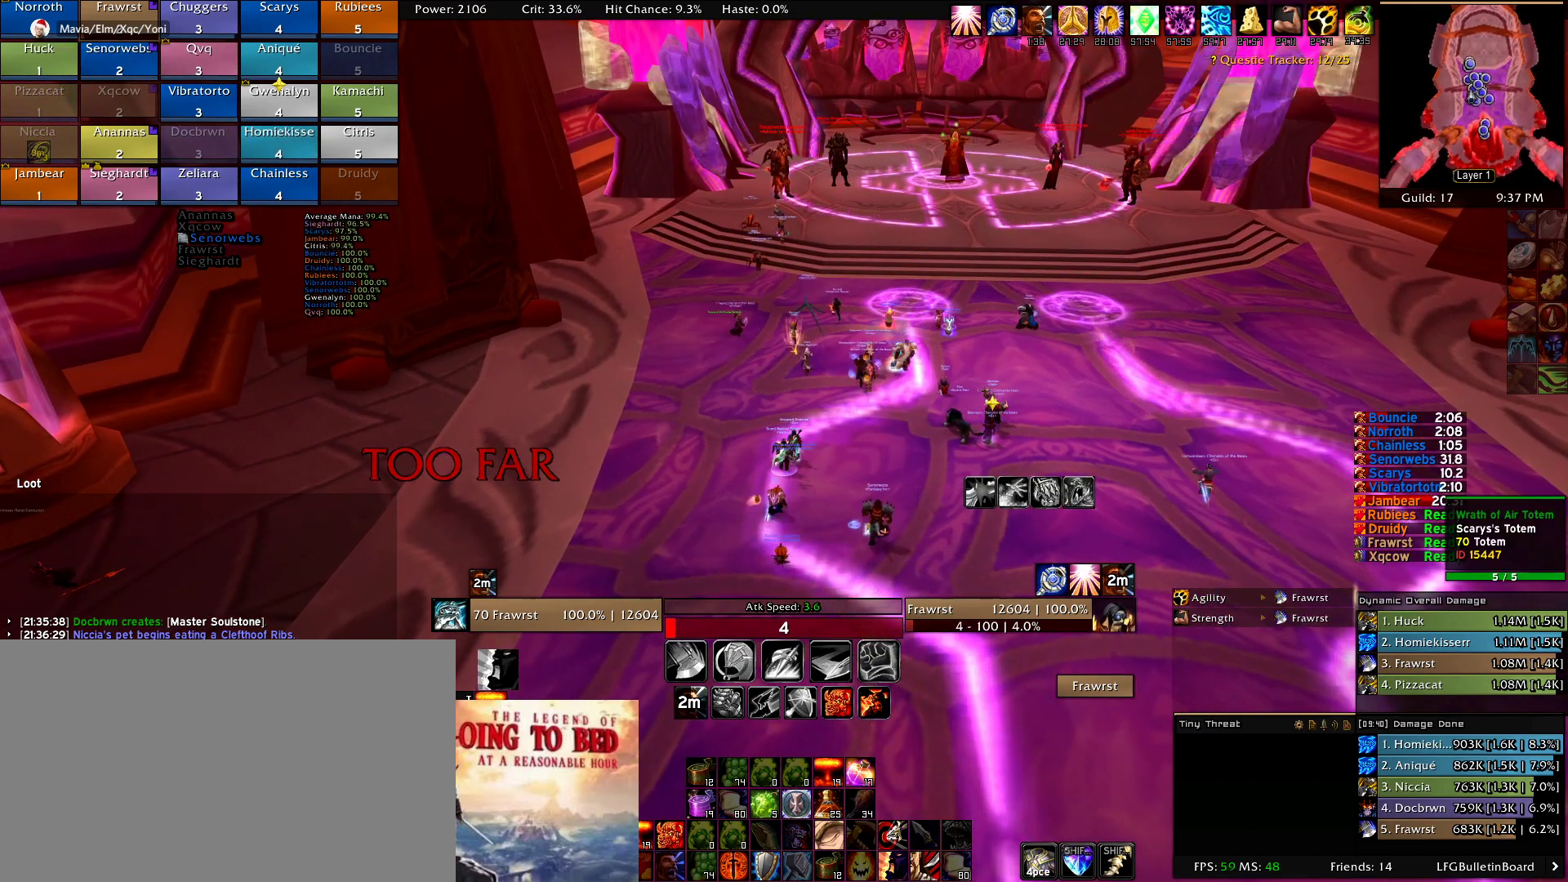
{"keys": [], "mouse": [], "events": []}
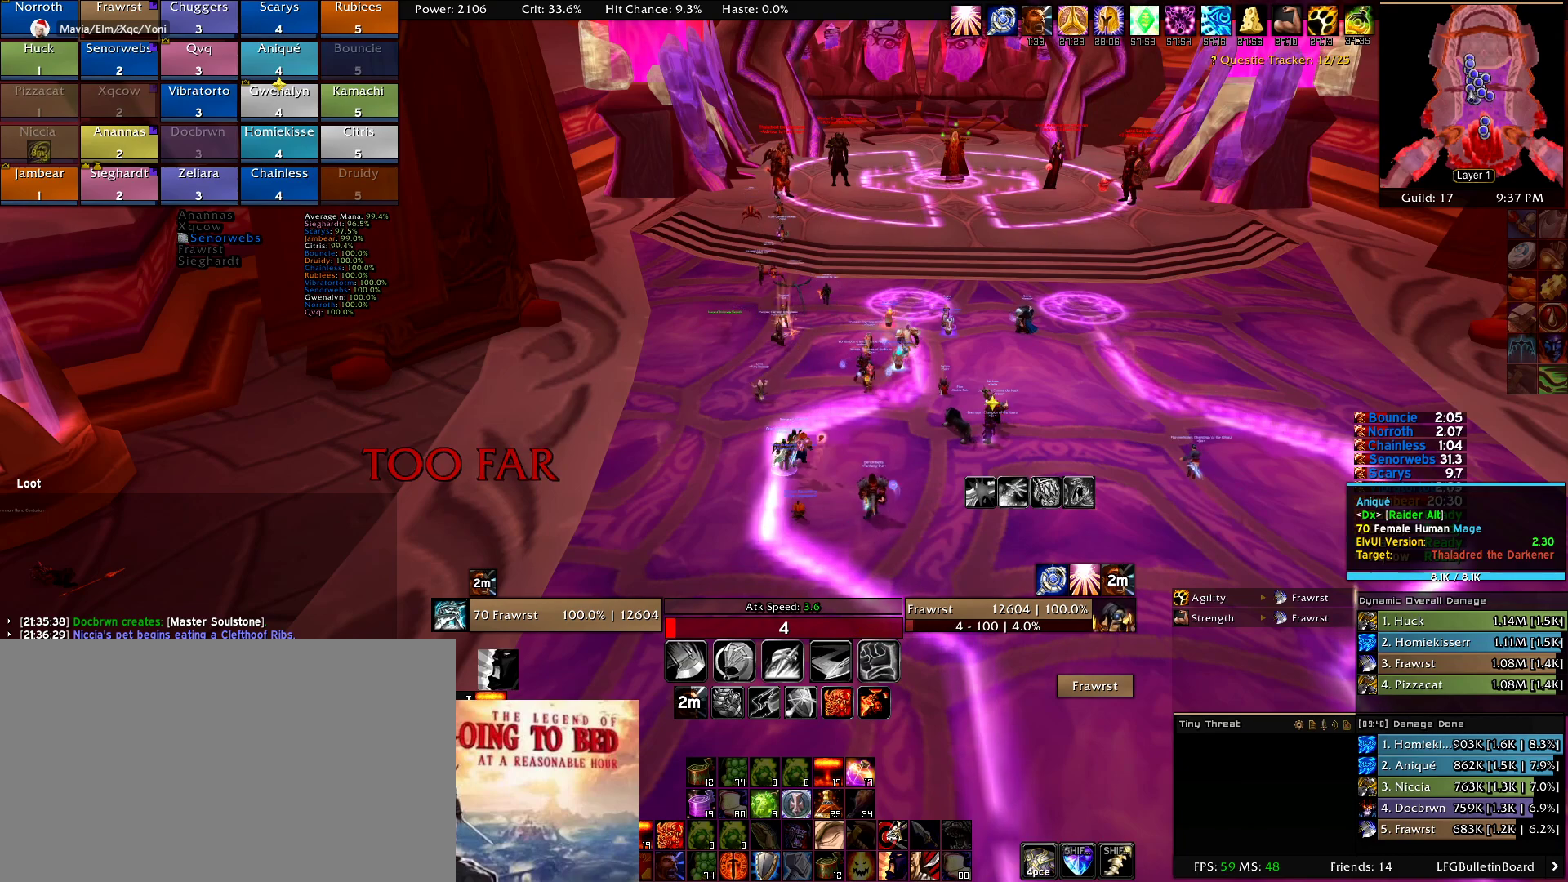
{"keys": [], "mouse": [], "events": []}
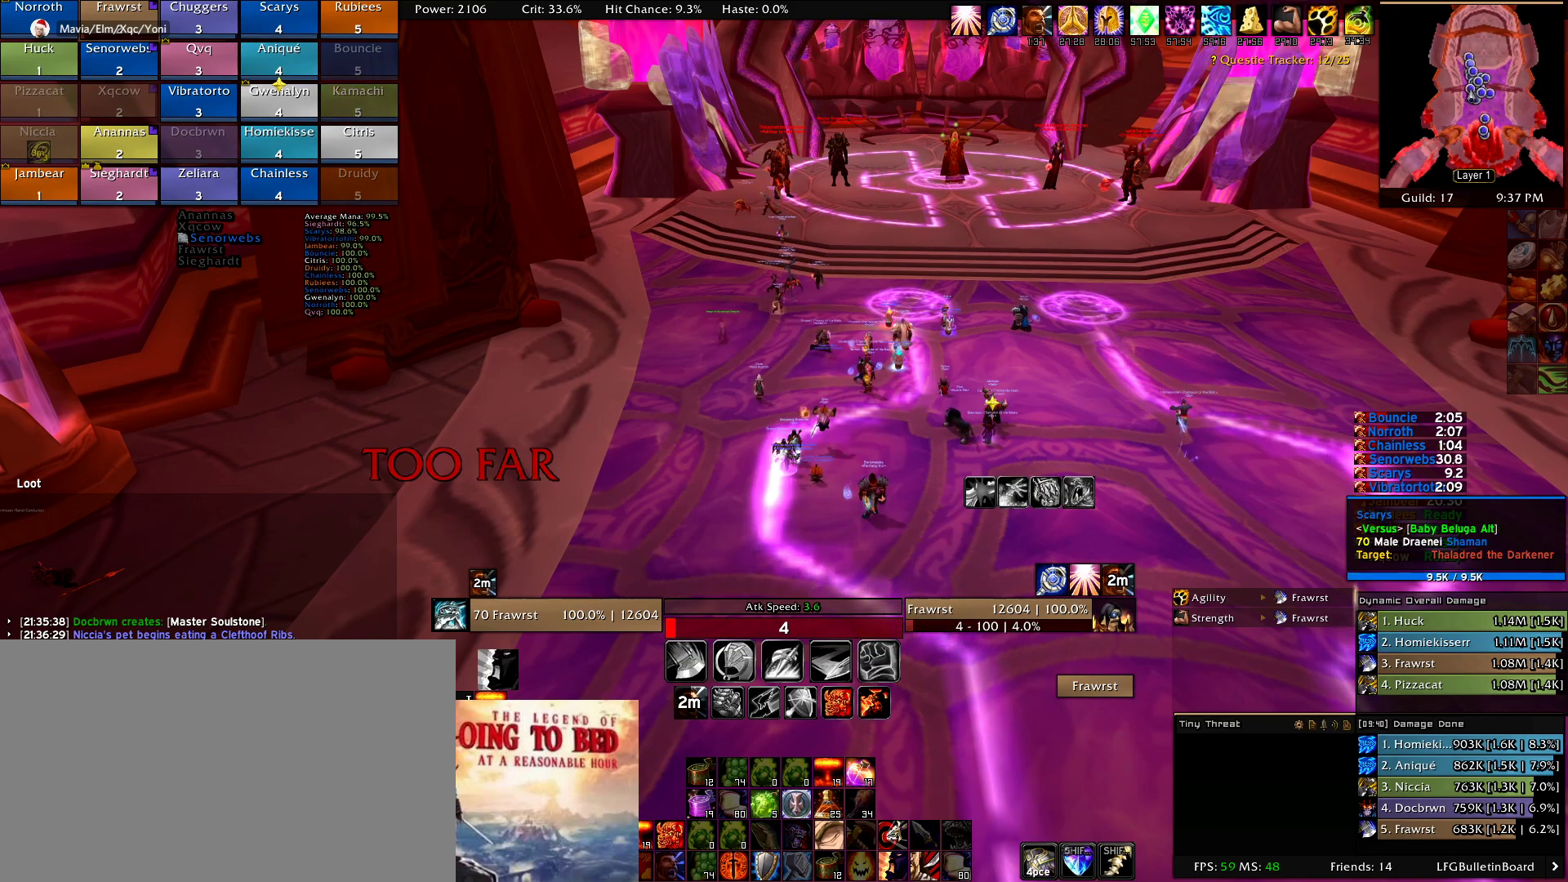
{"keys": [], "mouse": ["left", "right"], "events": [[484, "mouse_left", "down"], [484, "mouse_right", "down"]]}
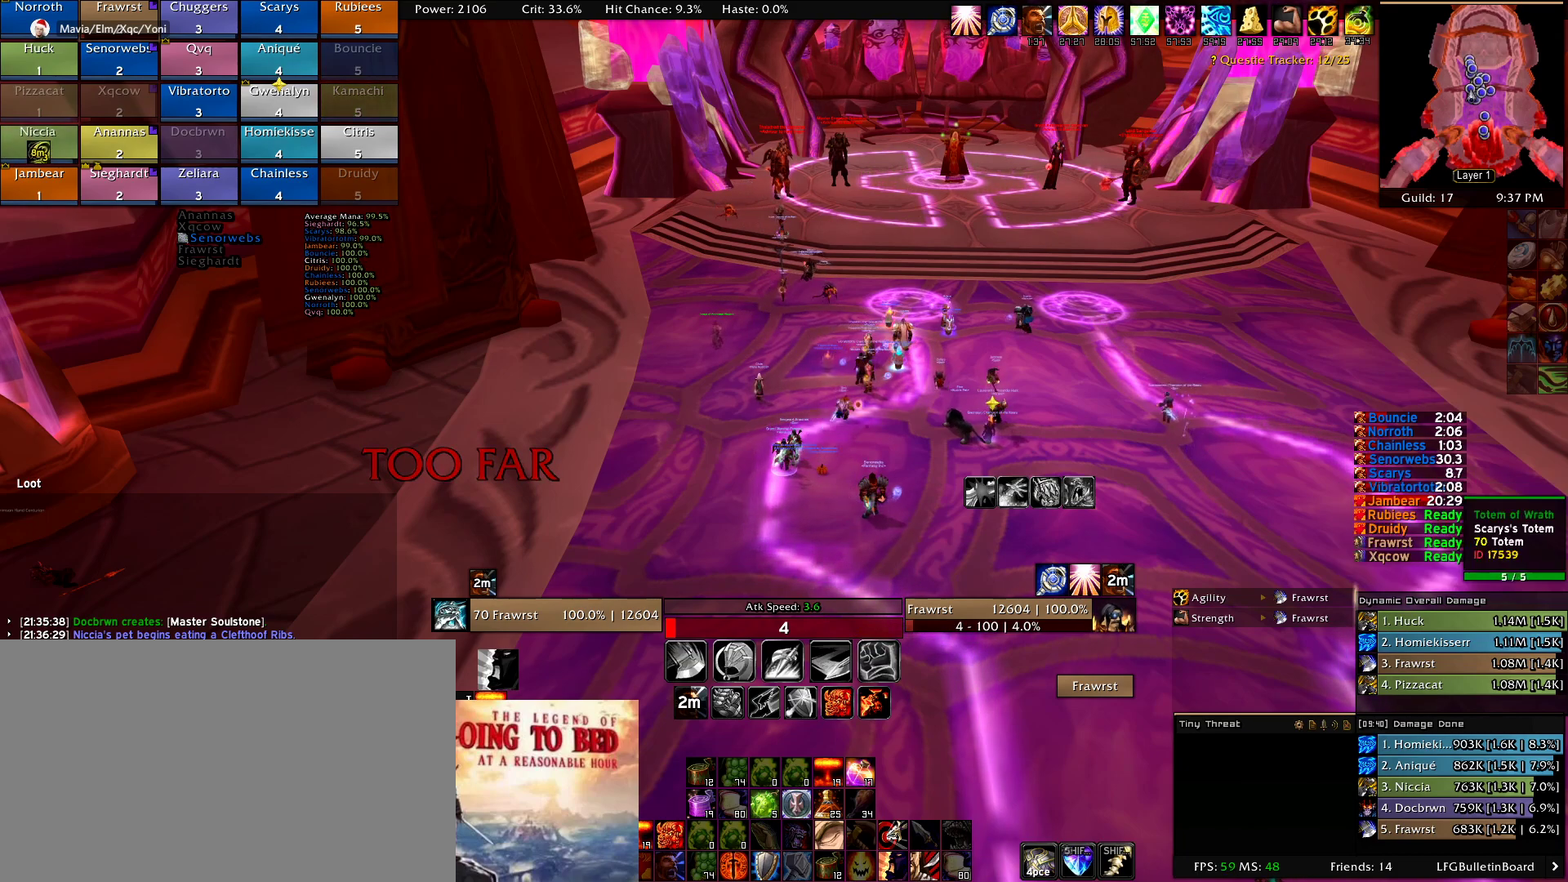
{"keys": [], "mouse": ["left", "right"], "events": []}
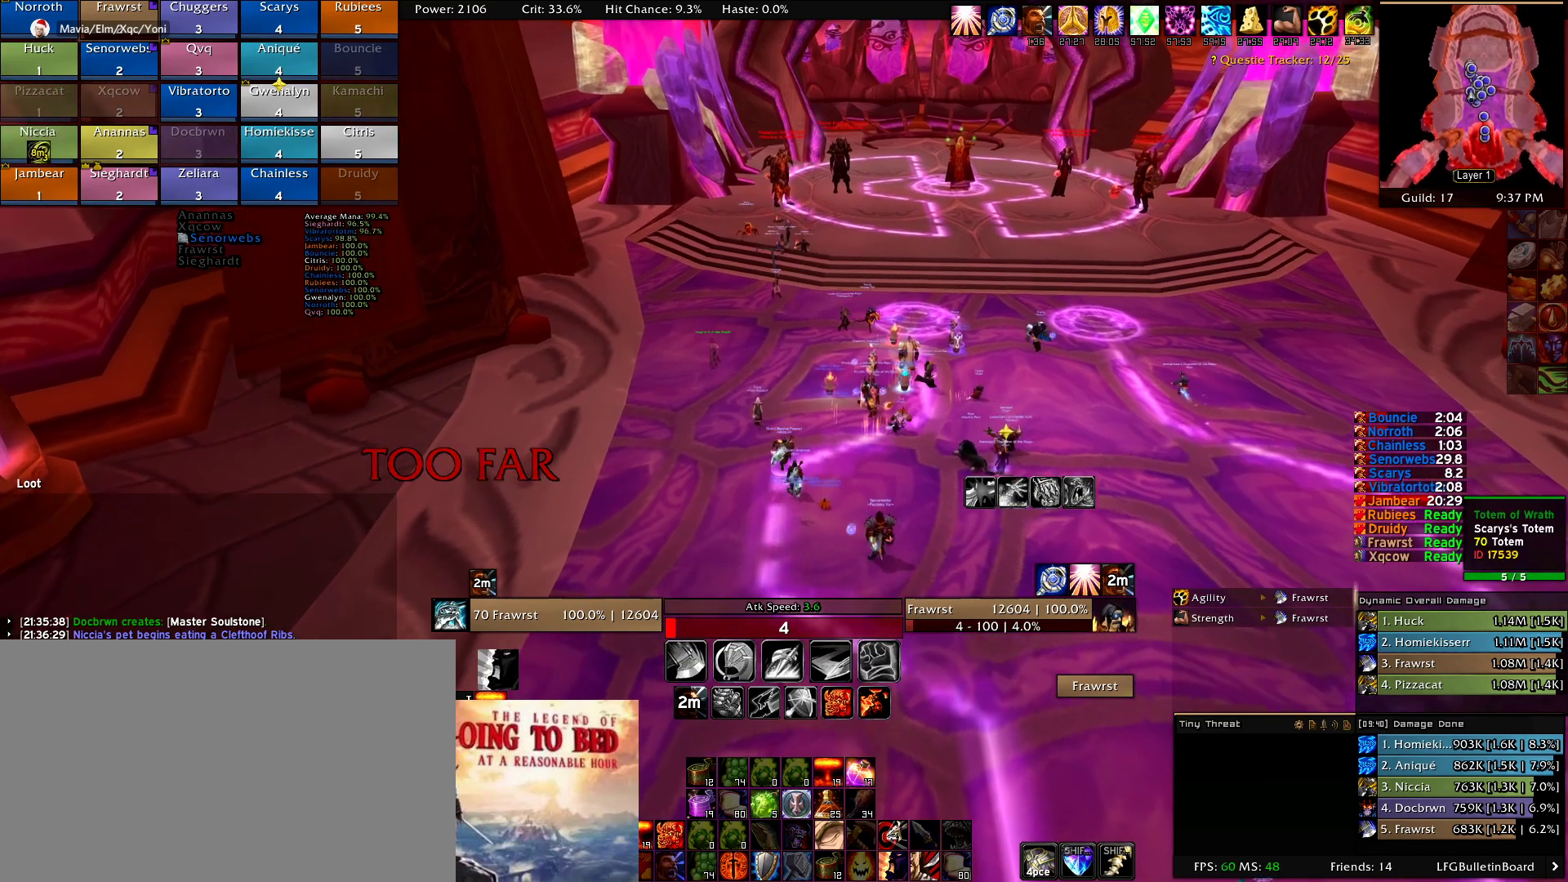
{"keys": [], "mouse": ["left", "right"], "events": []}
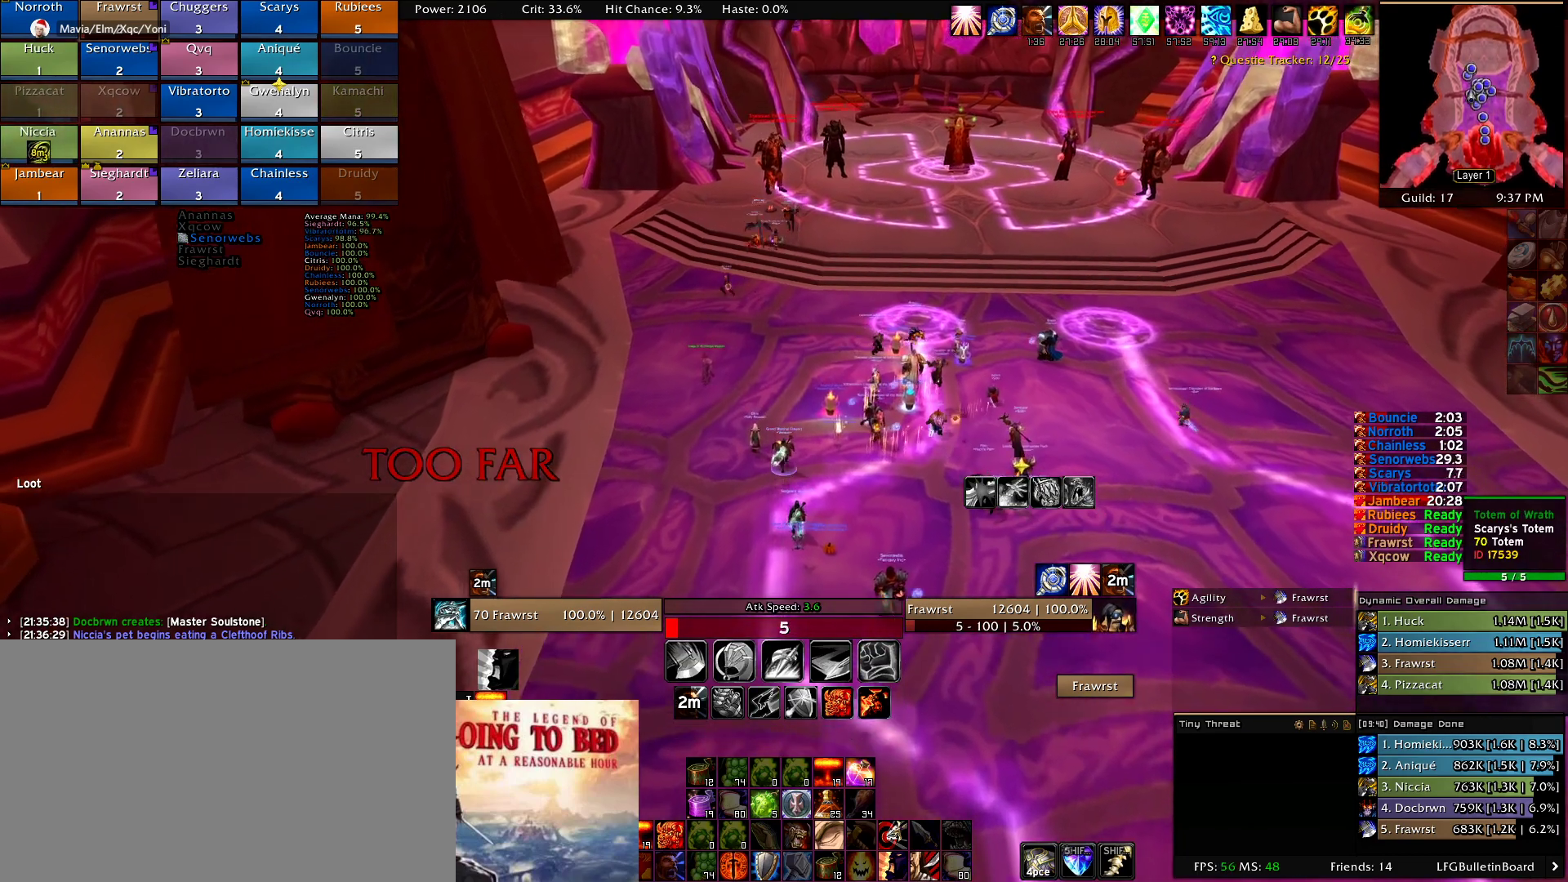
{"keys": [], "mouse": ["left", "right"], "events": [[250, "mouse_right", "up"], [300, "mouse_right", "down"]]}
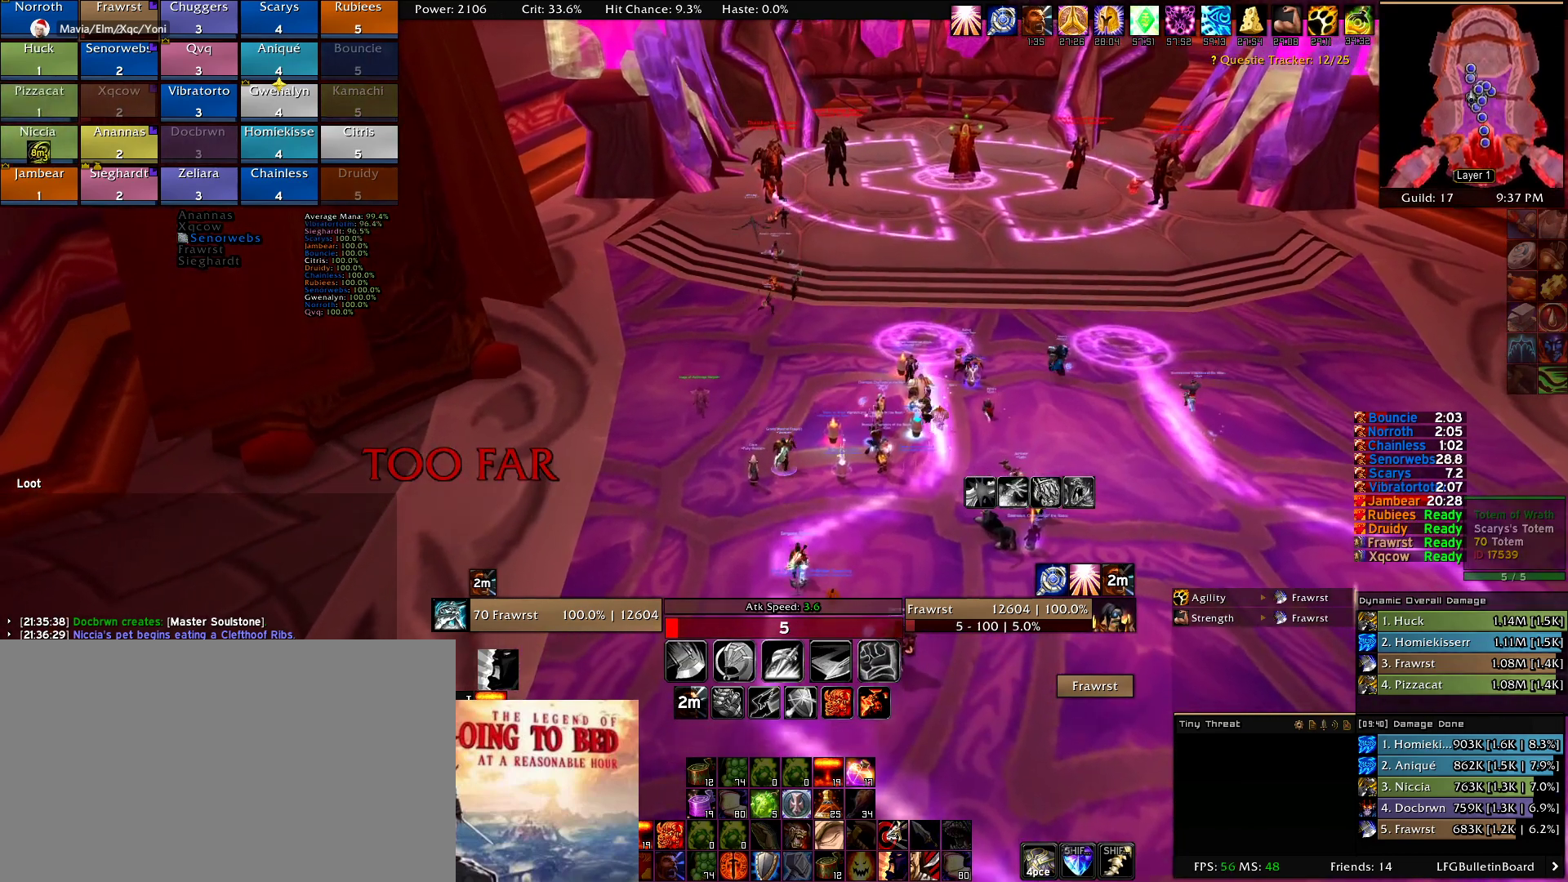
{"keys": [], "mouse": ["left", "right"], "events": []}
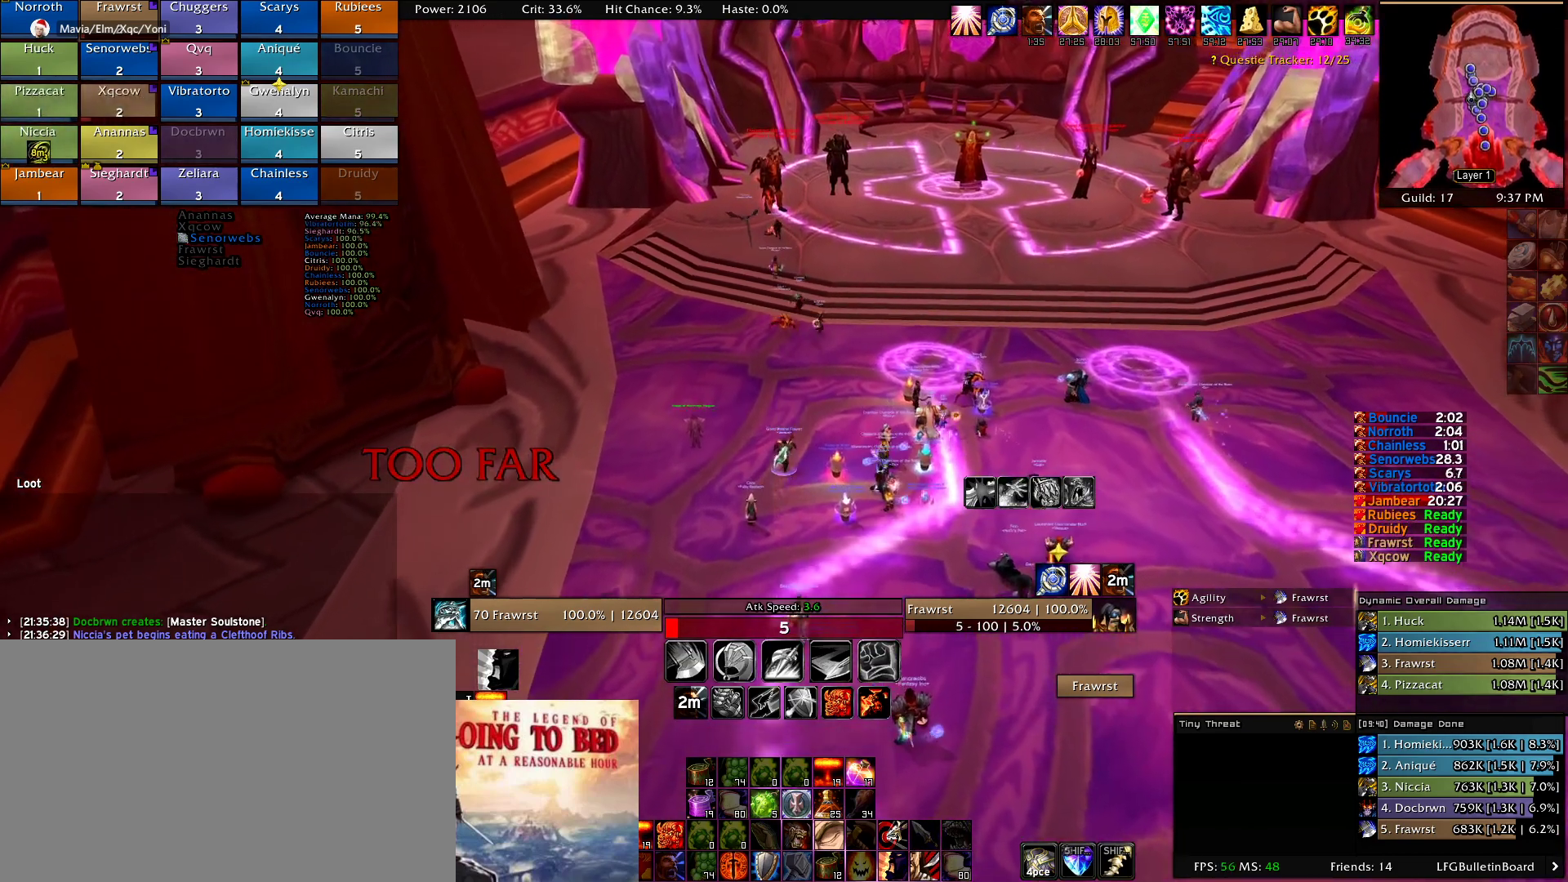
{"keys": [], "mouse": [], "events": [[50, "mouse_left", "up"], [50, "mouse_right", "up"]]}
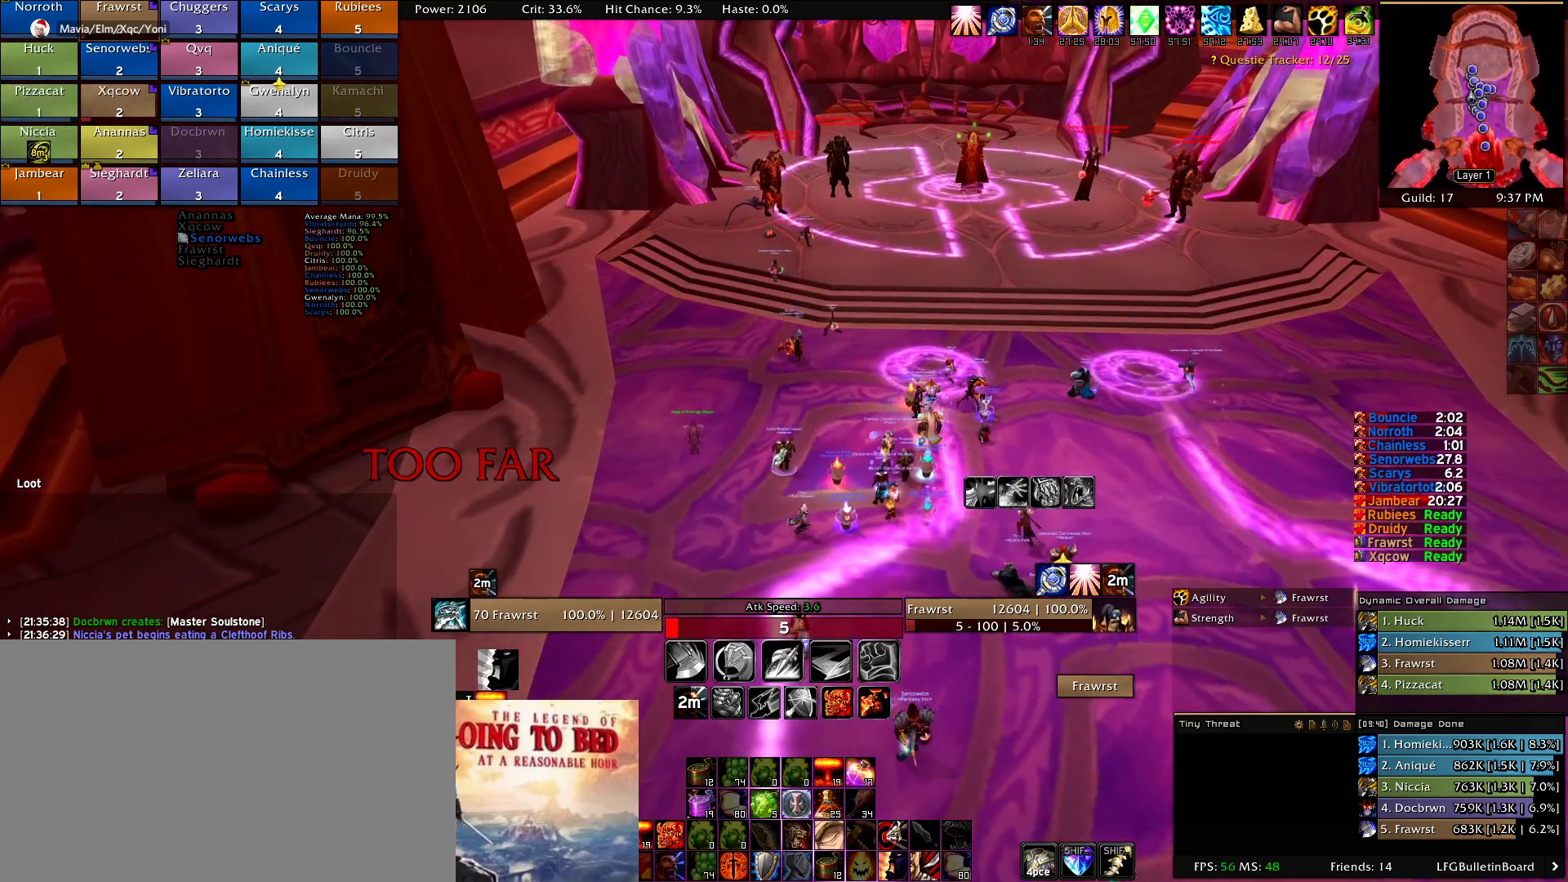
{"keys": [], "mouse": [], "events": []}
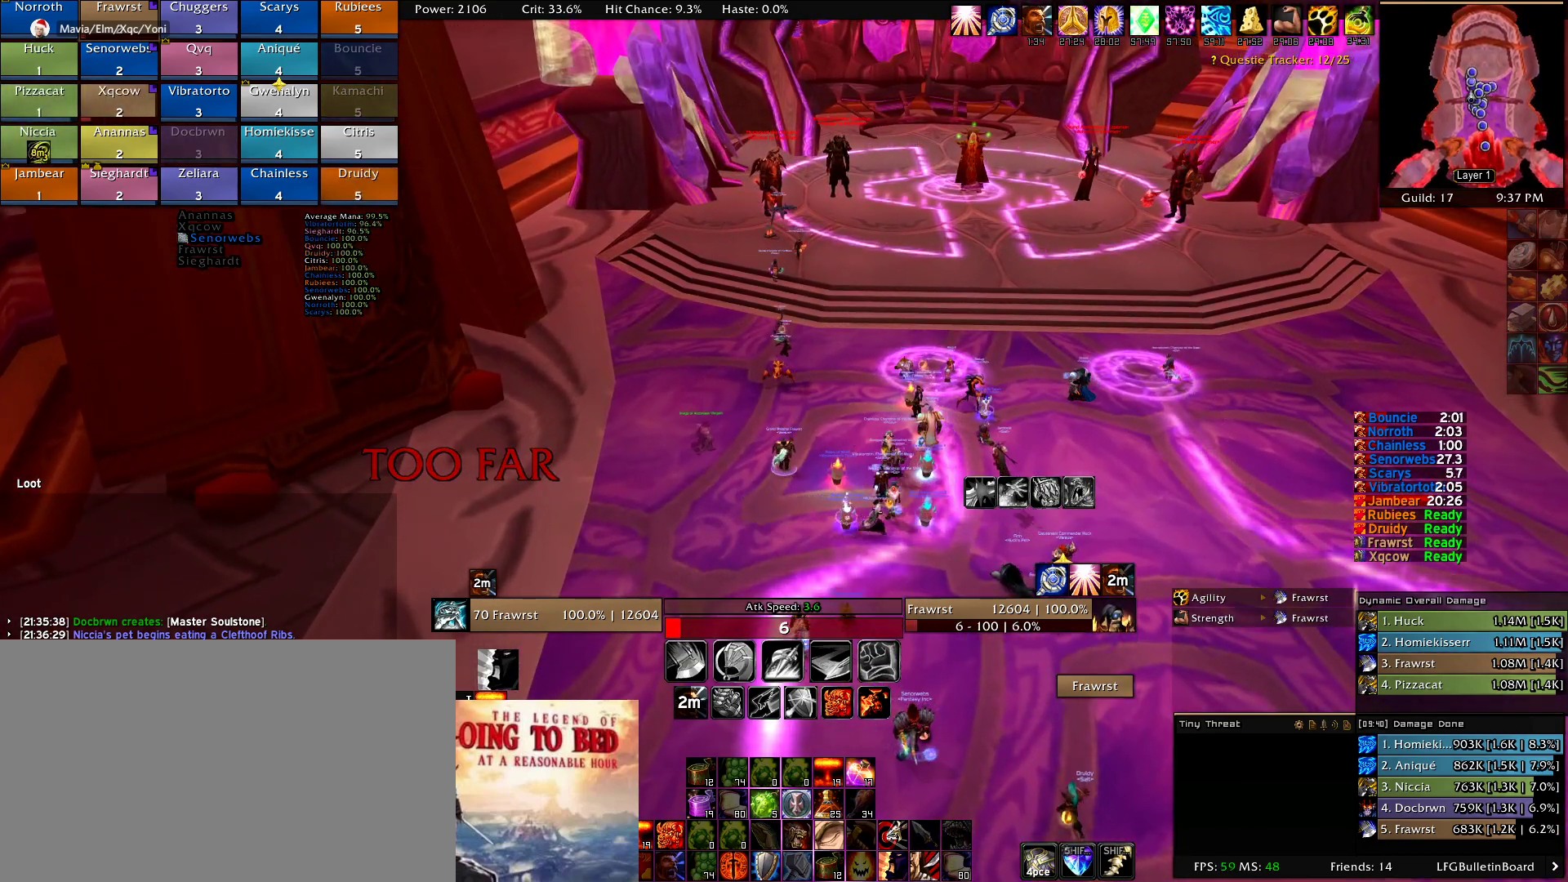
{"keys": [], "mouse": [], "events": []}
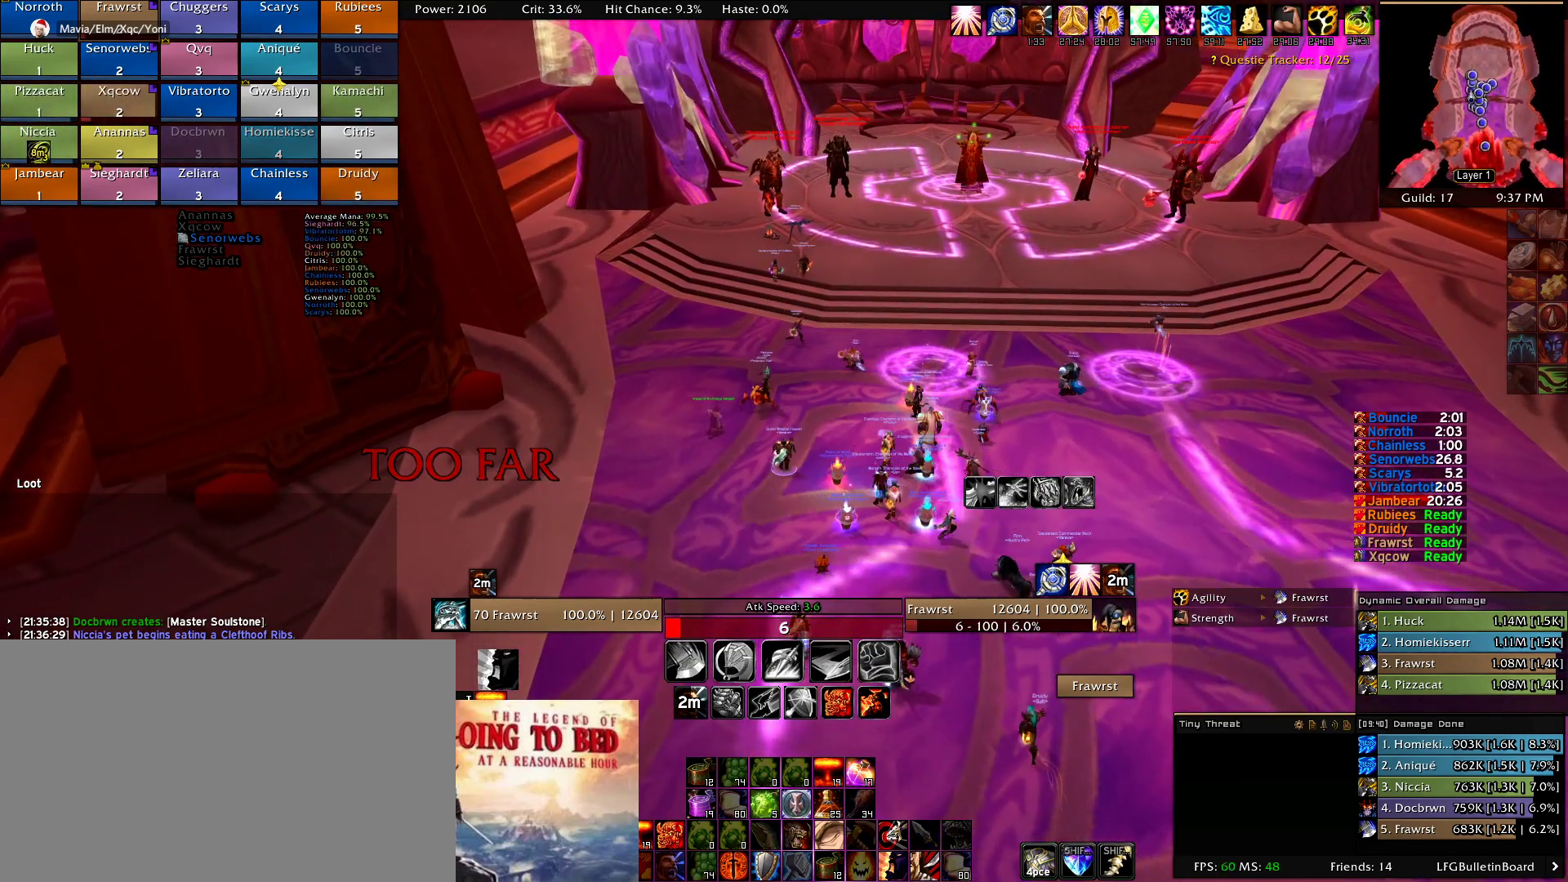
{"keys": [], "mouse": [], "events": []}
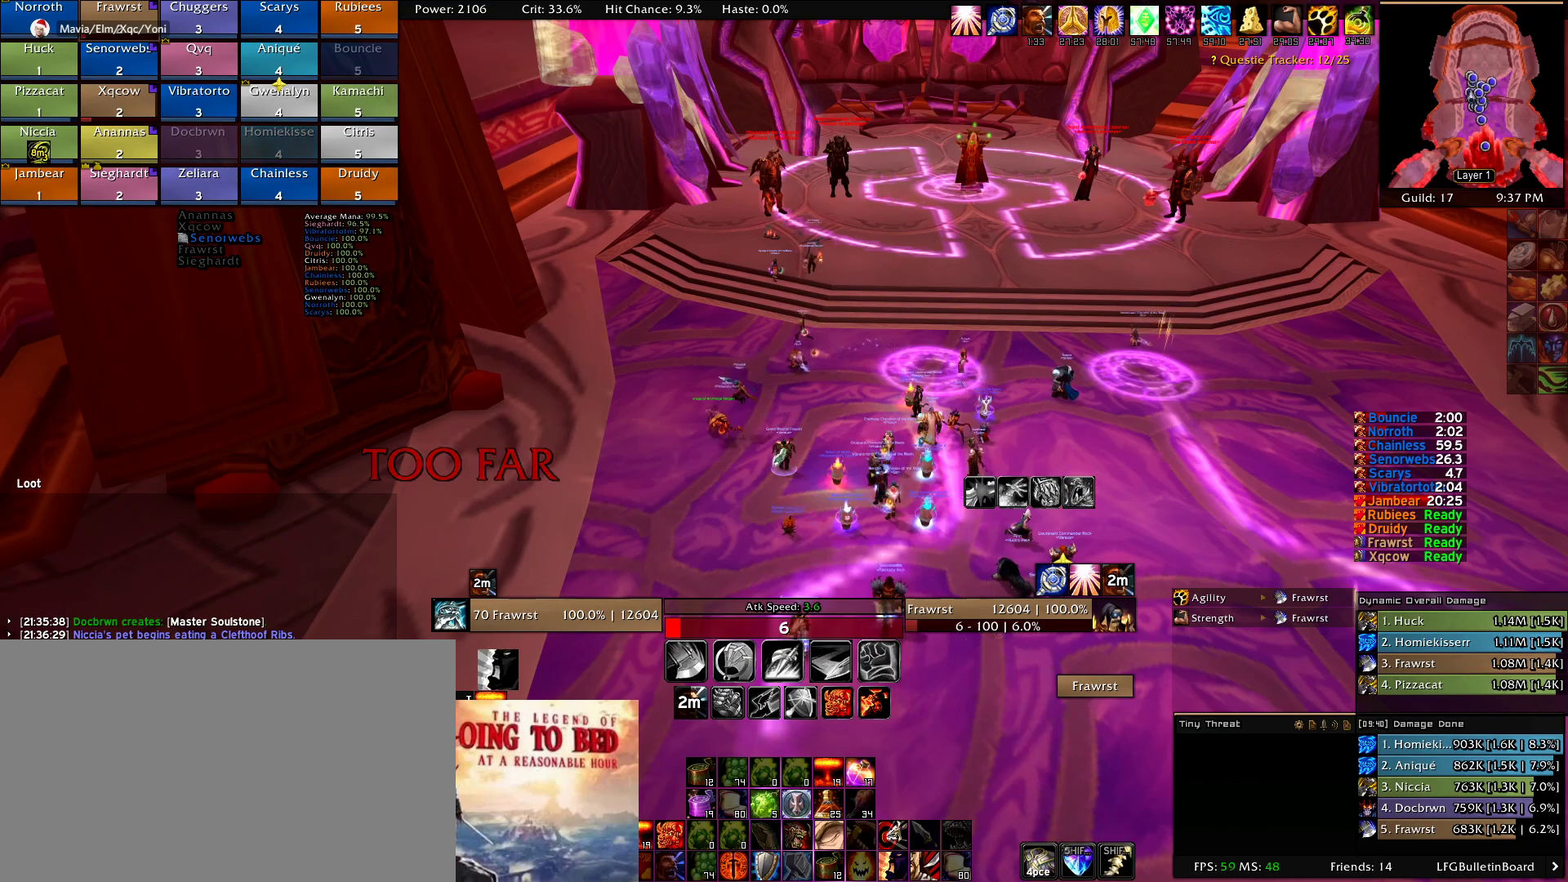
{"keys": [], "mouse": [], "events": []}
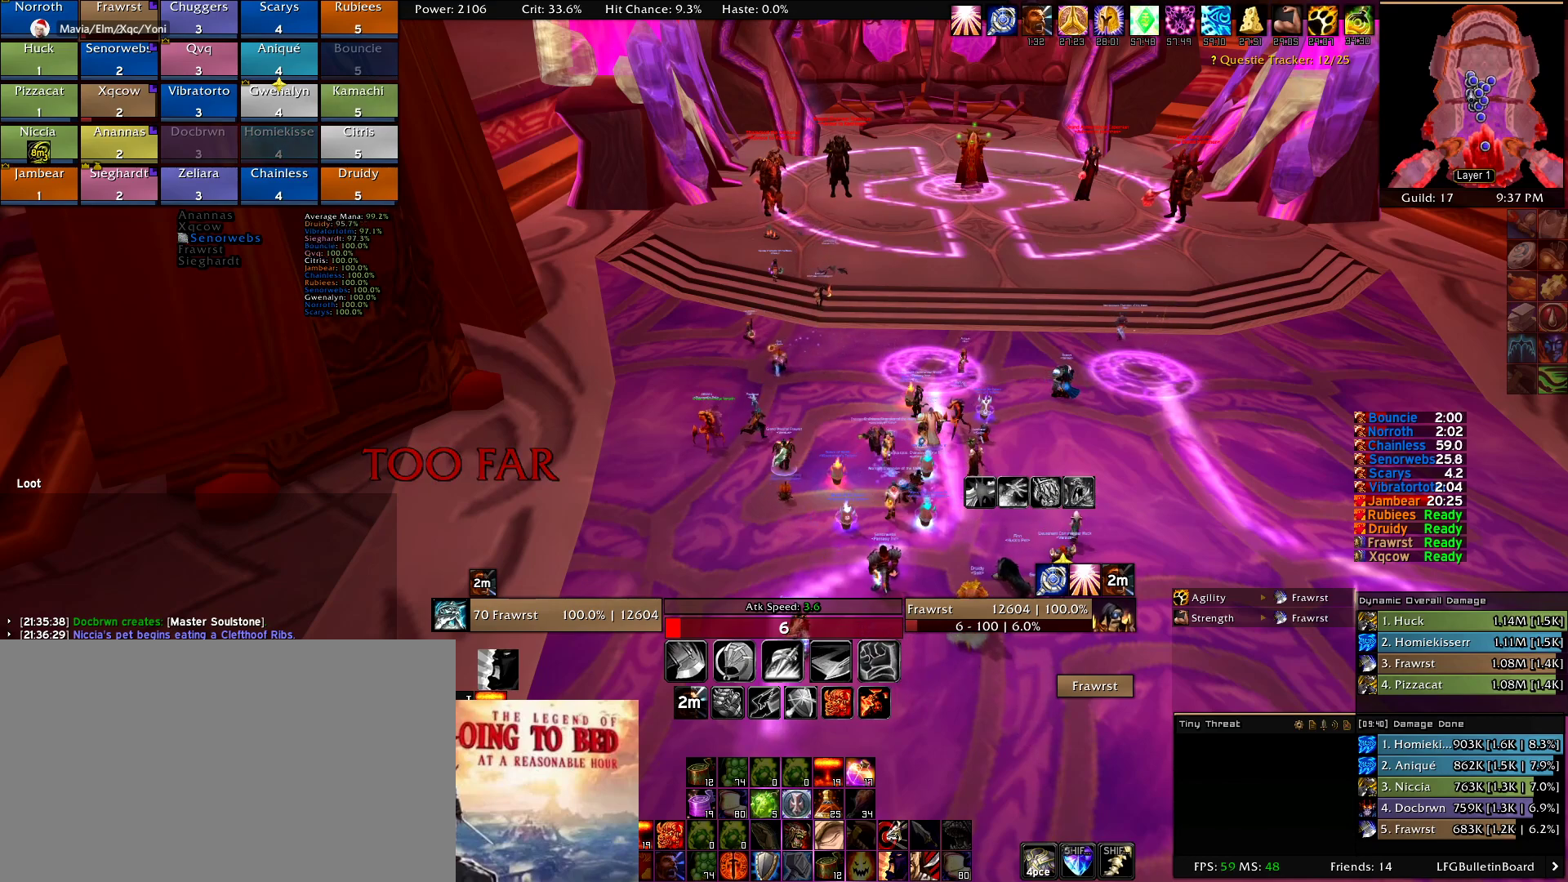
{"keys": [], "mouse": [], "events": []}
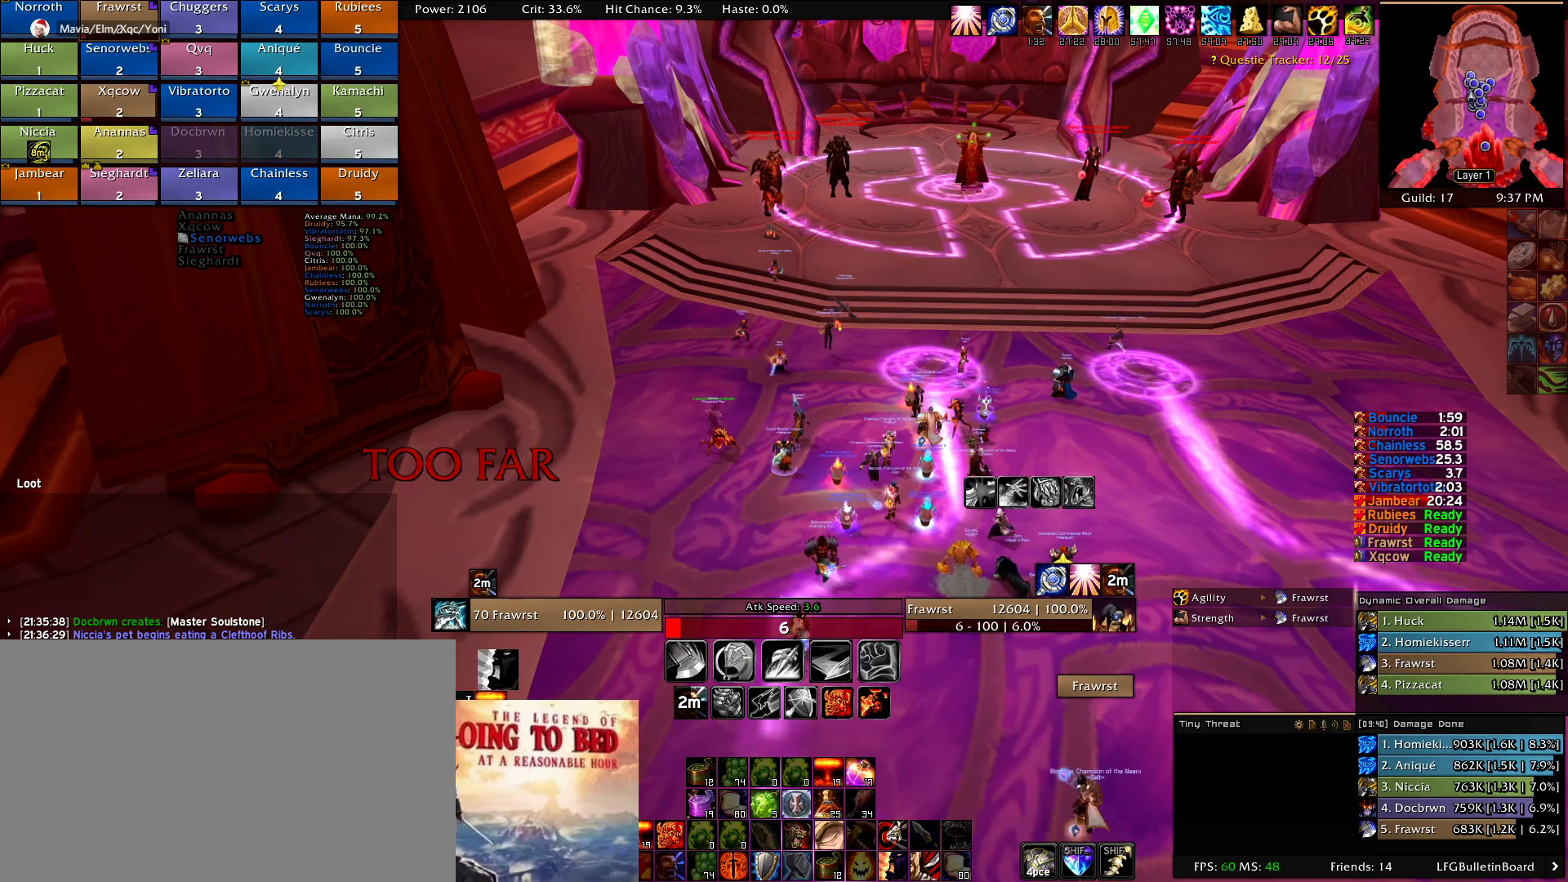
{"keys": [], "mouse": [], "events": []}
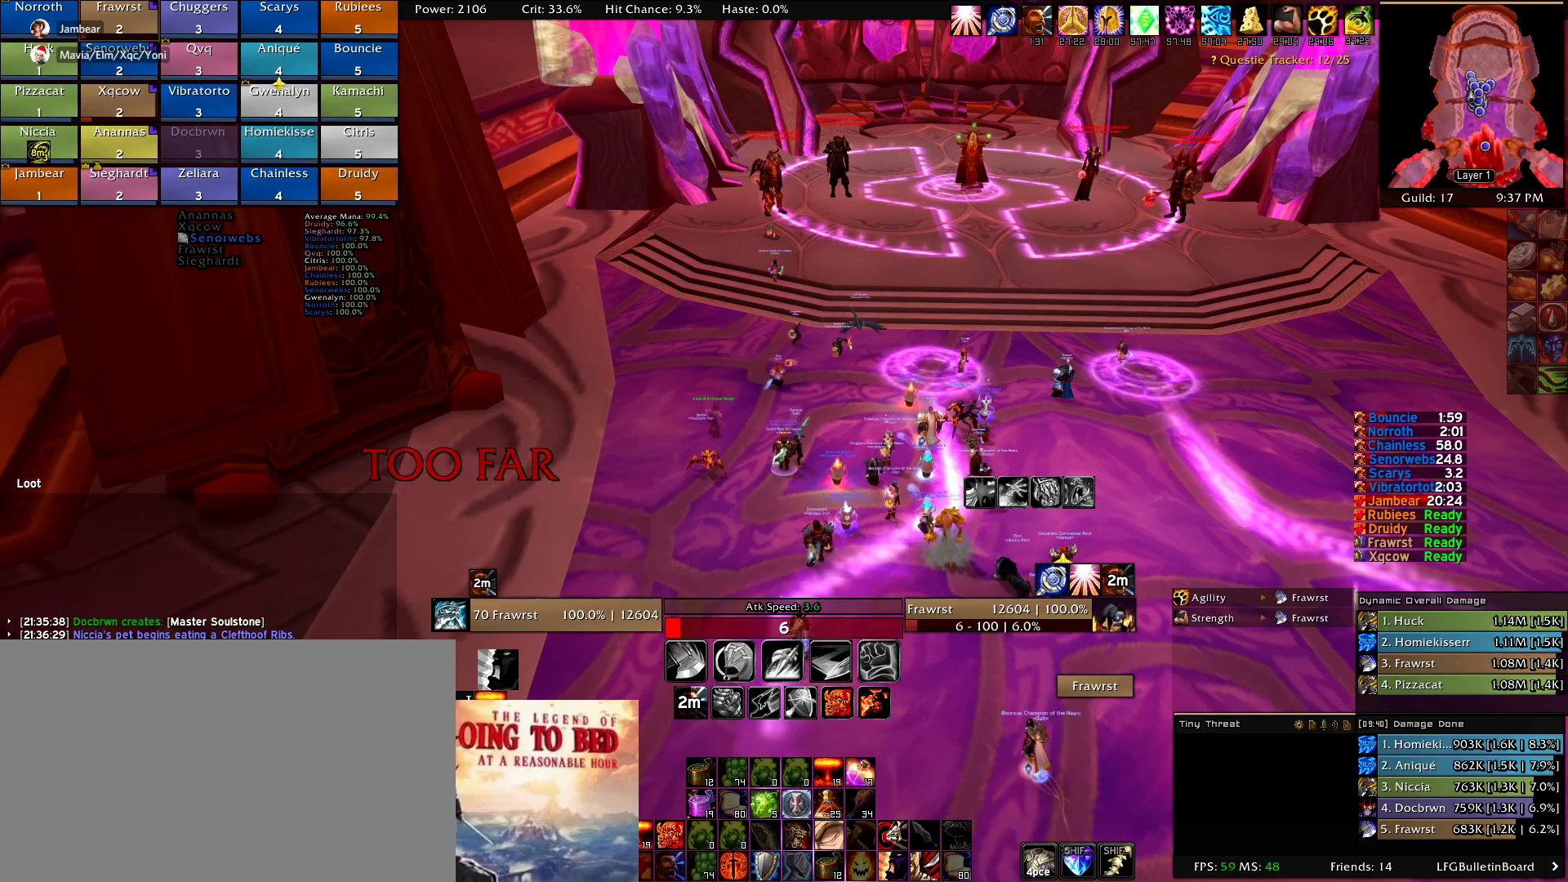
{"keys": [], "mouse": [], "events": []}
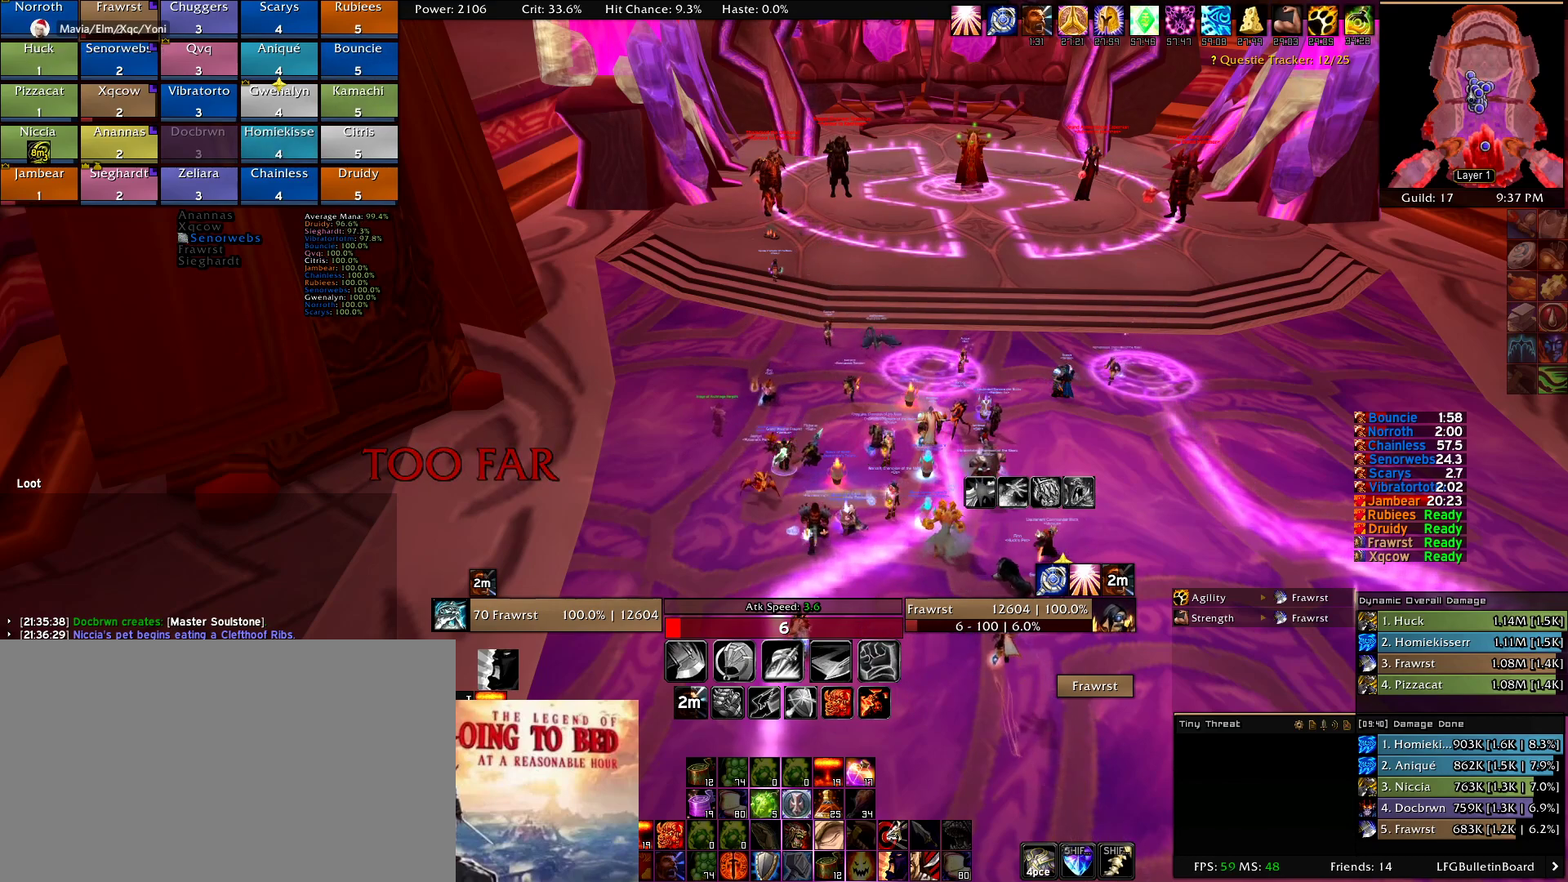
{"keys": [], "mouse": [], "events": []}
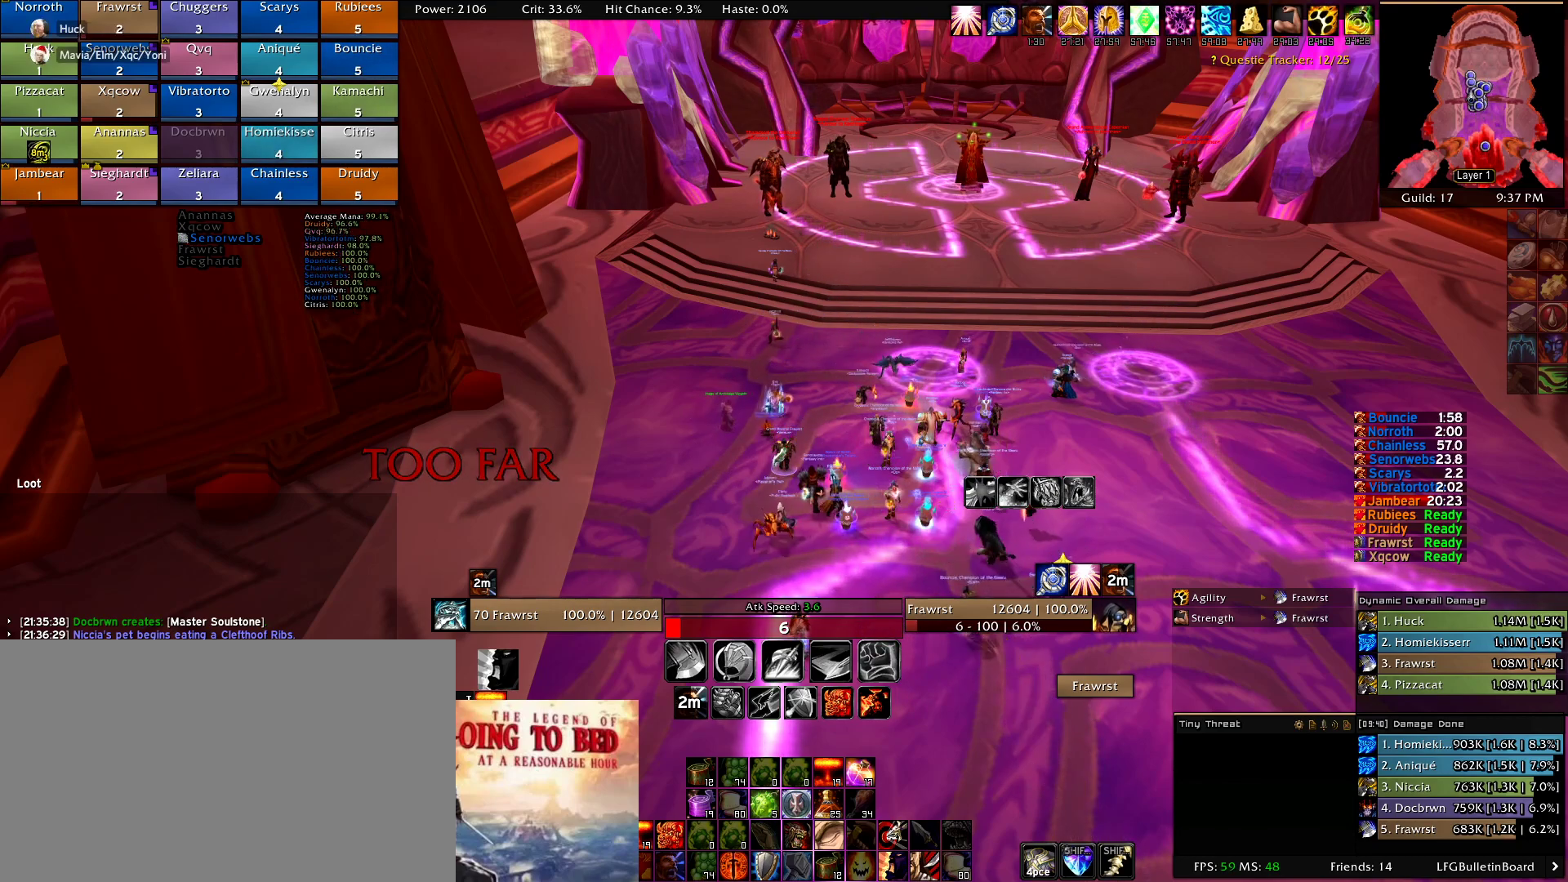
{"keys": [], "mouse": [], "events": []}
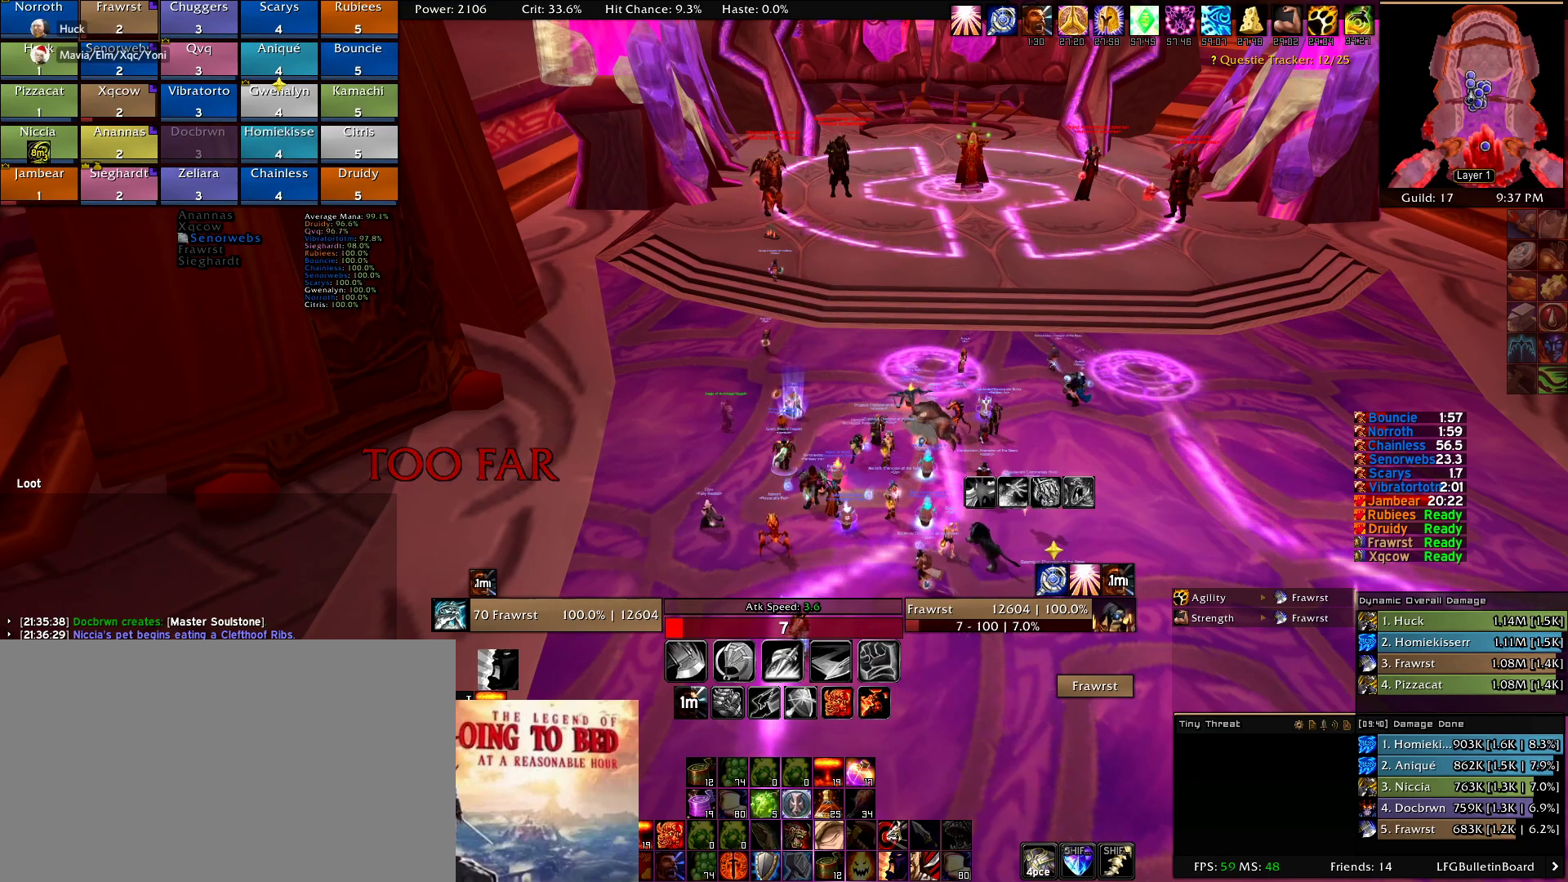
{"keys": [], "mouse": [], "events": []}
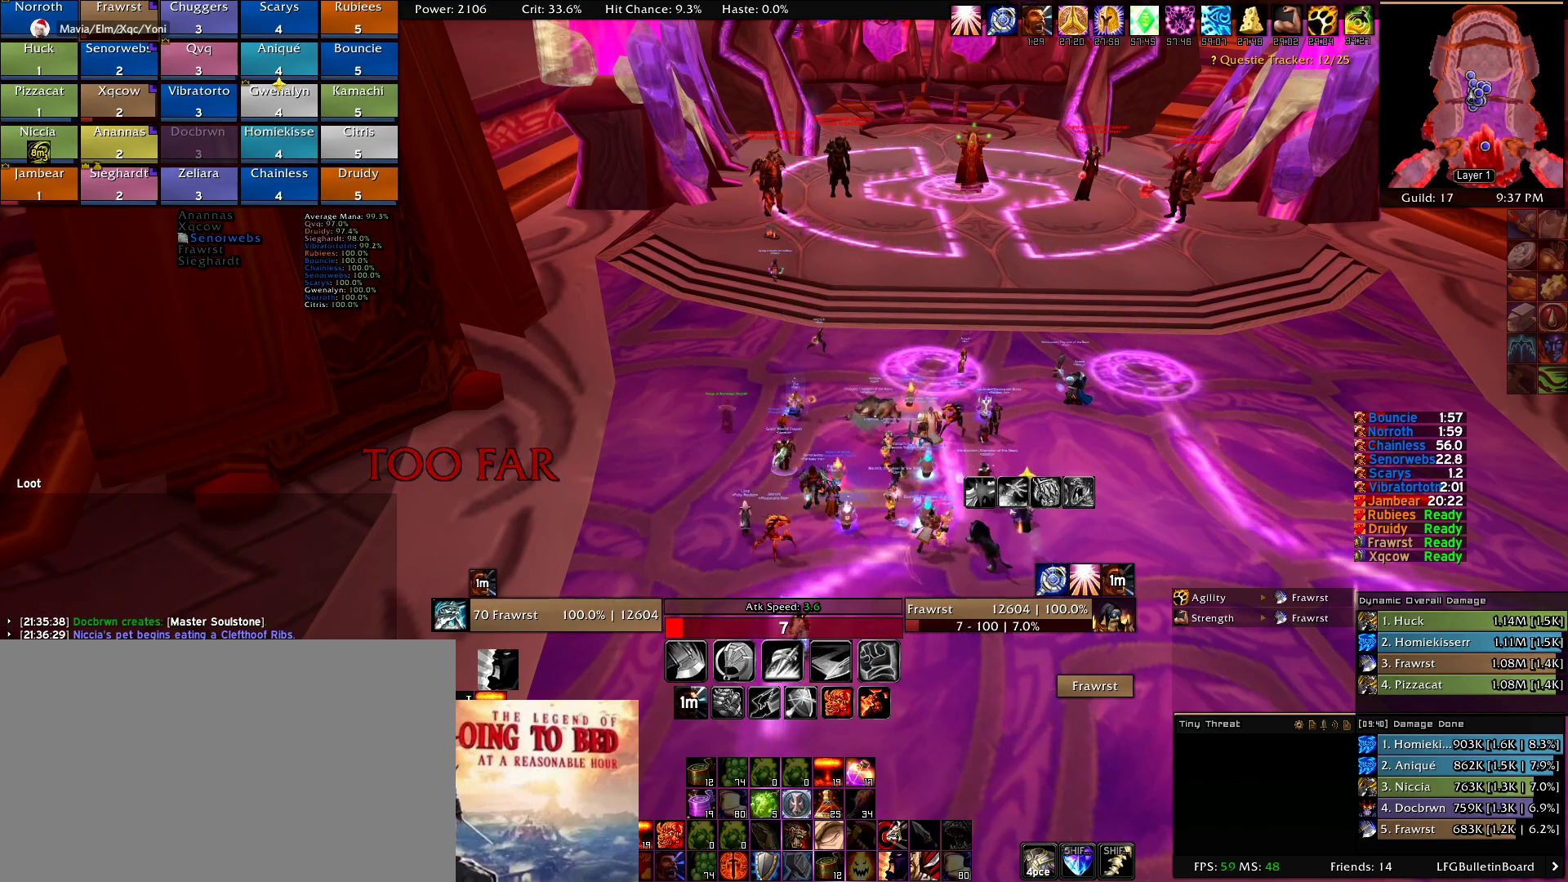
{"keys": [], "mouse": [], "events": [[267, "mouse_left", "down"], [367, "mouse_left", "up"]]}
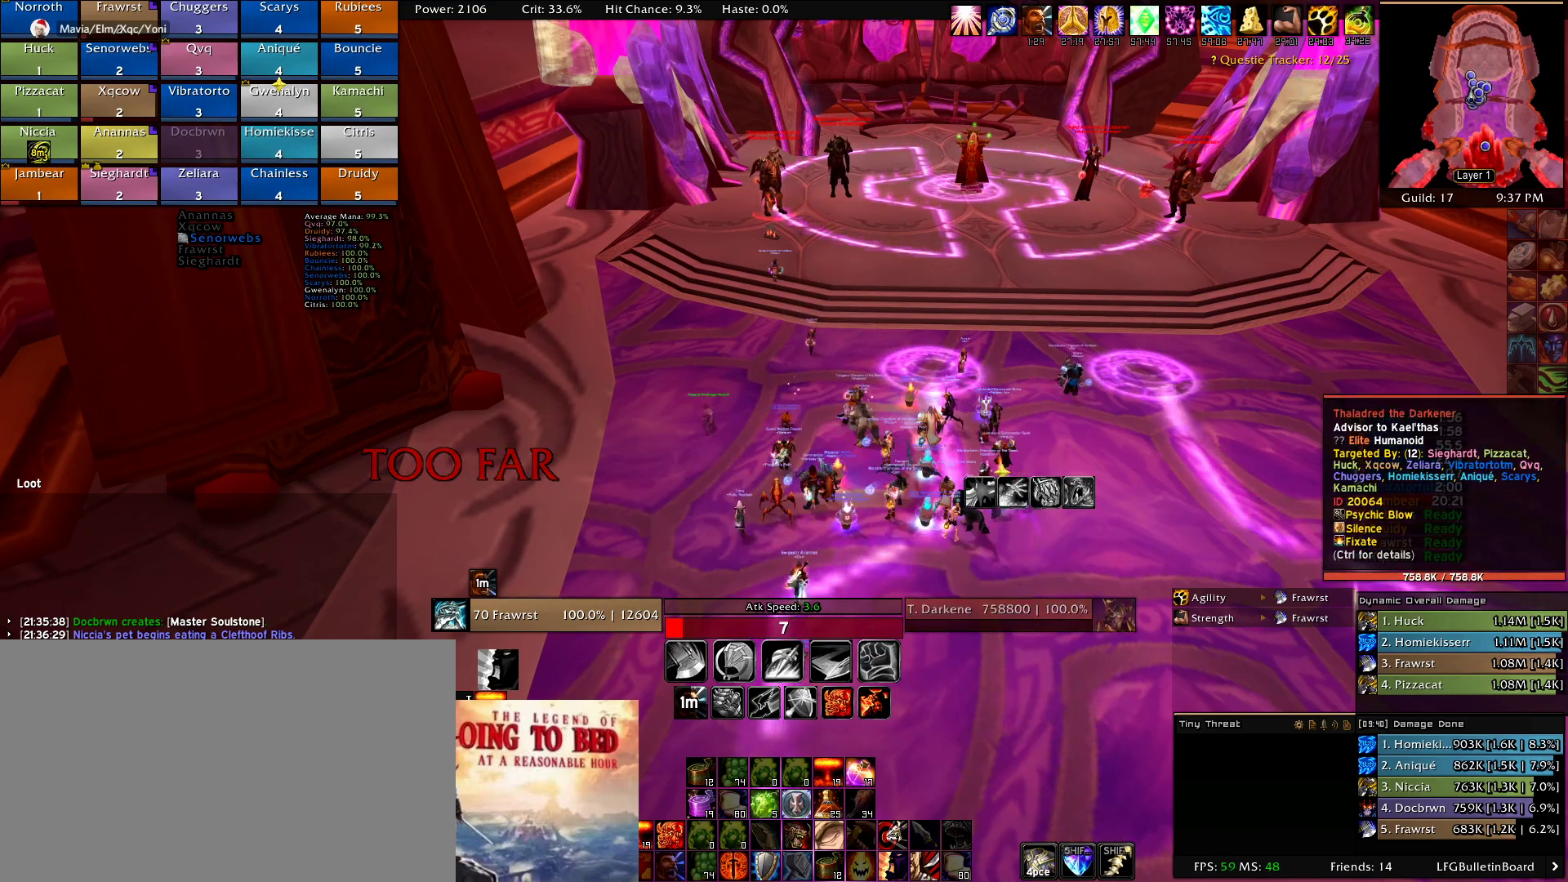
{"keys": ["a", "w"], "mouse": ["right"], "events": [[234, "mouse_right", "down"], [334, "a", "down"], [467, "w", "down"]]}
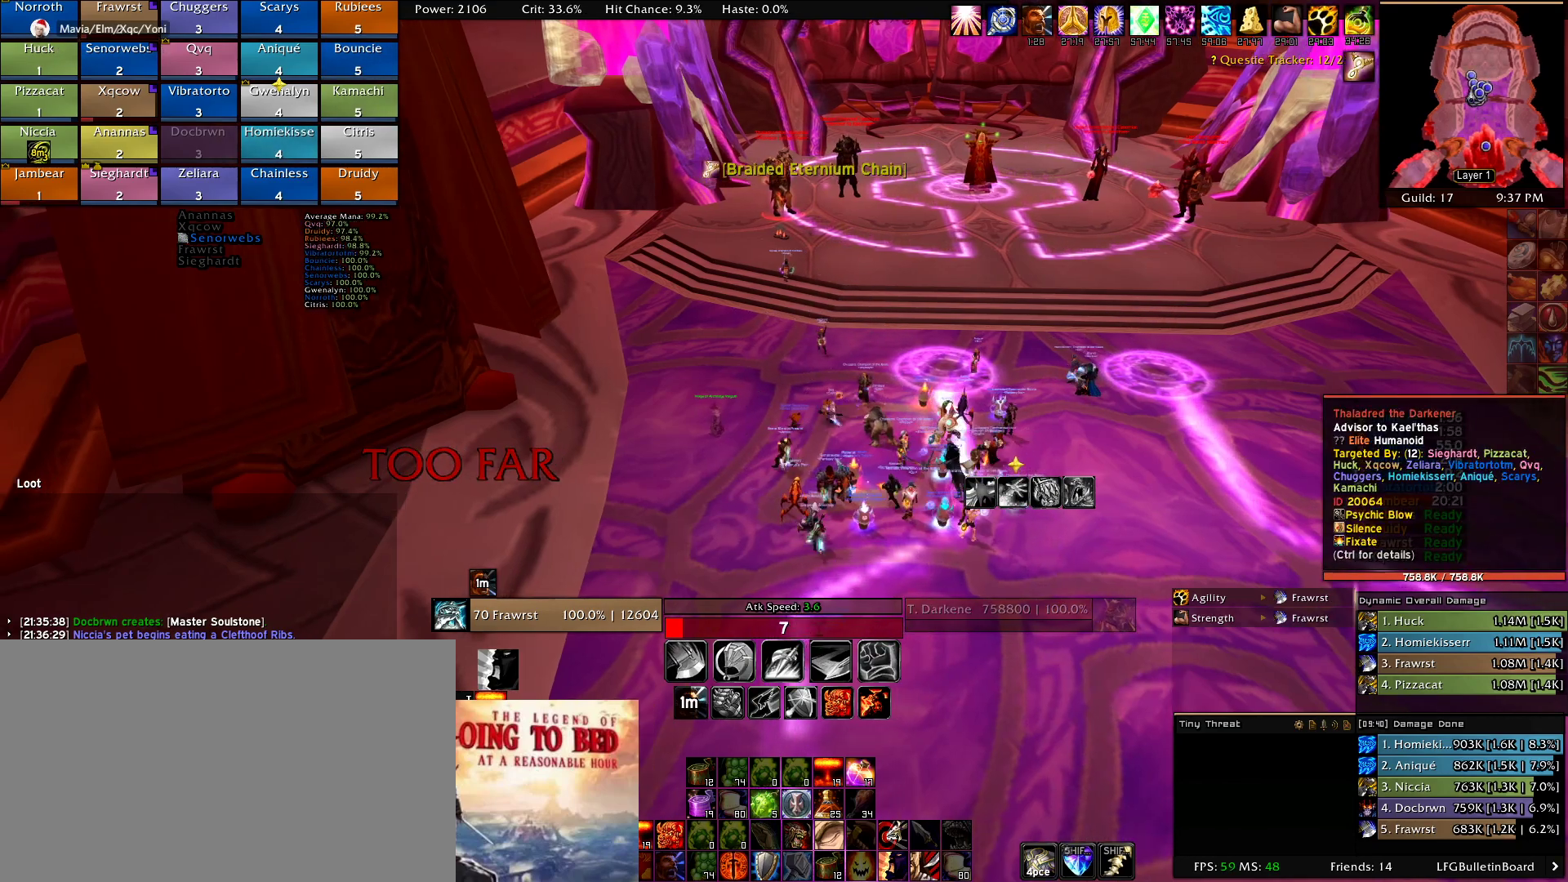
{"keys": ["a"], "mouse": ["right"], "events": [[50, "e", "down"], [200, "e", "up"], [350, "w", "up"]]}